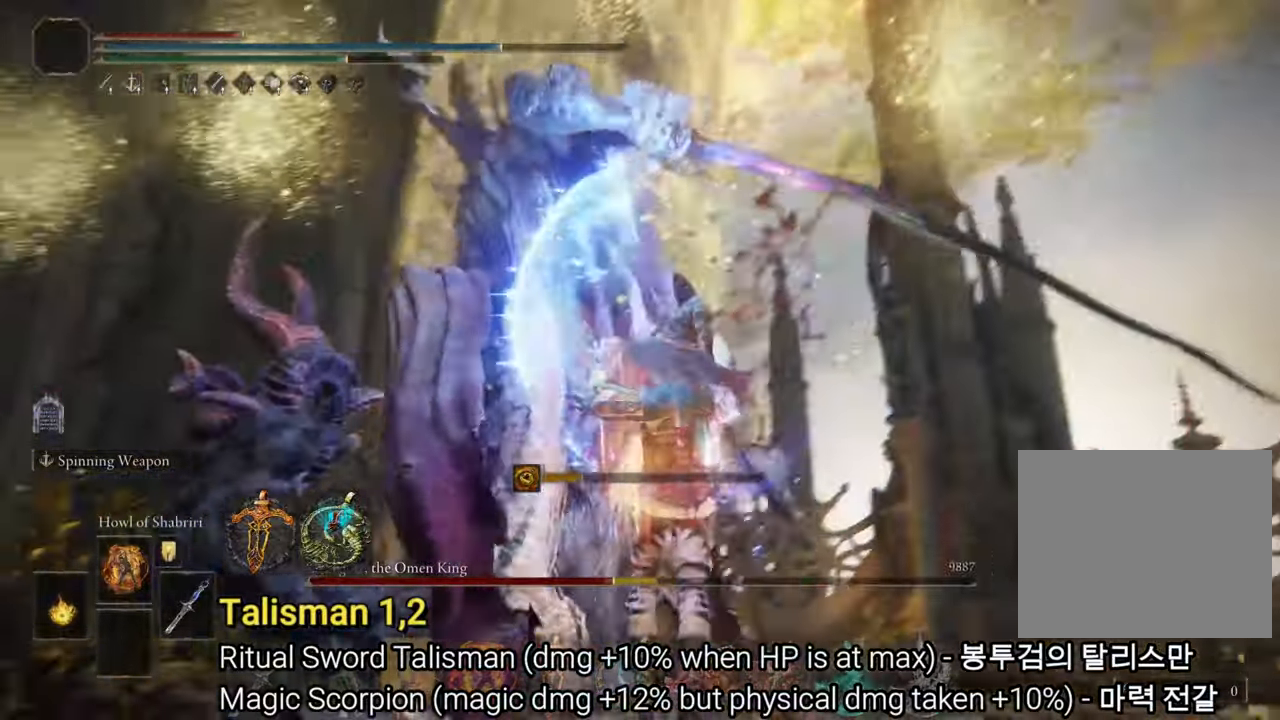
Gameplay with a controller (PlayStation layout); each line is a JSON object with the inputs held at the frame after it. "events" lists button and stick changes between this image and that frame as [ms after this image, input, new state], when the widget could be followed in between. Not read: HOME.
{"buttons": ["L2"], "left_stick": "up", "right_stick": "center"}
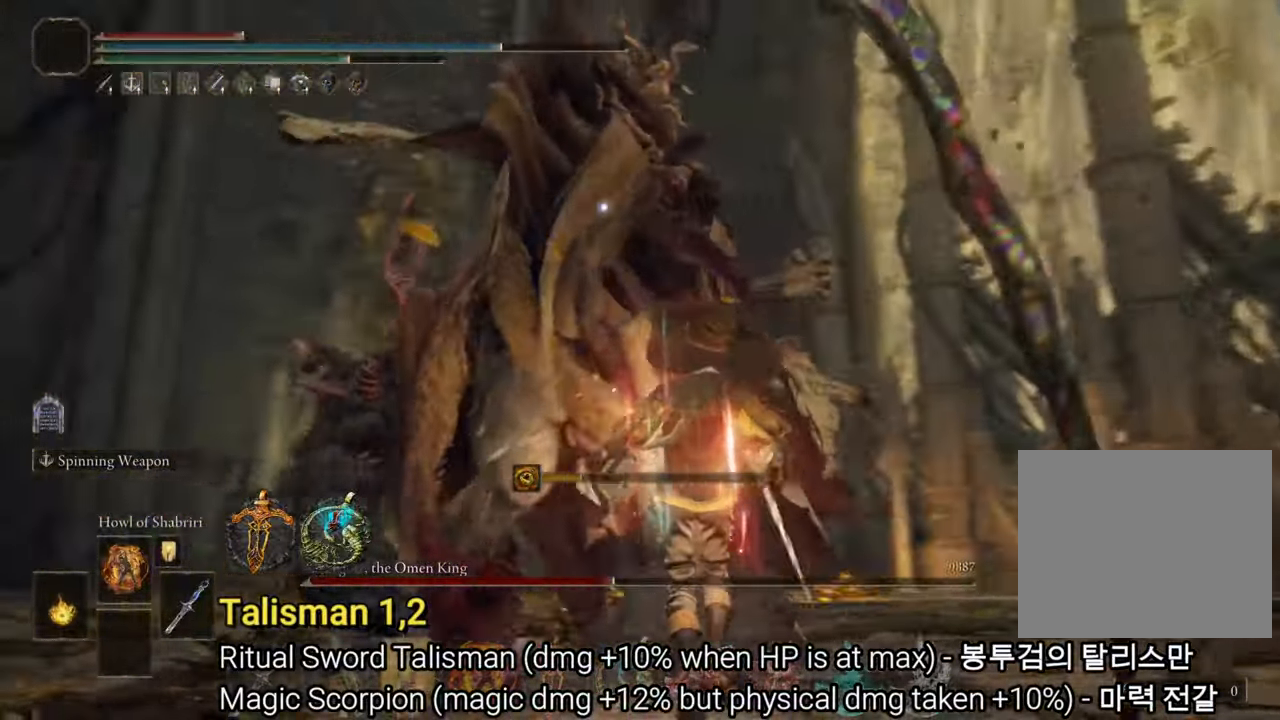
{"buttons": [], "left_stick": "up-right", "right_stick": "center", "events": [[233, "L2", "up"], [317, "left_stick", "up-right"]]}
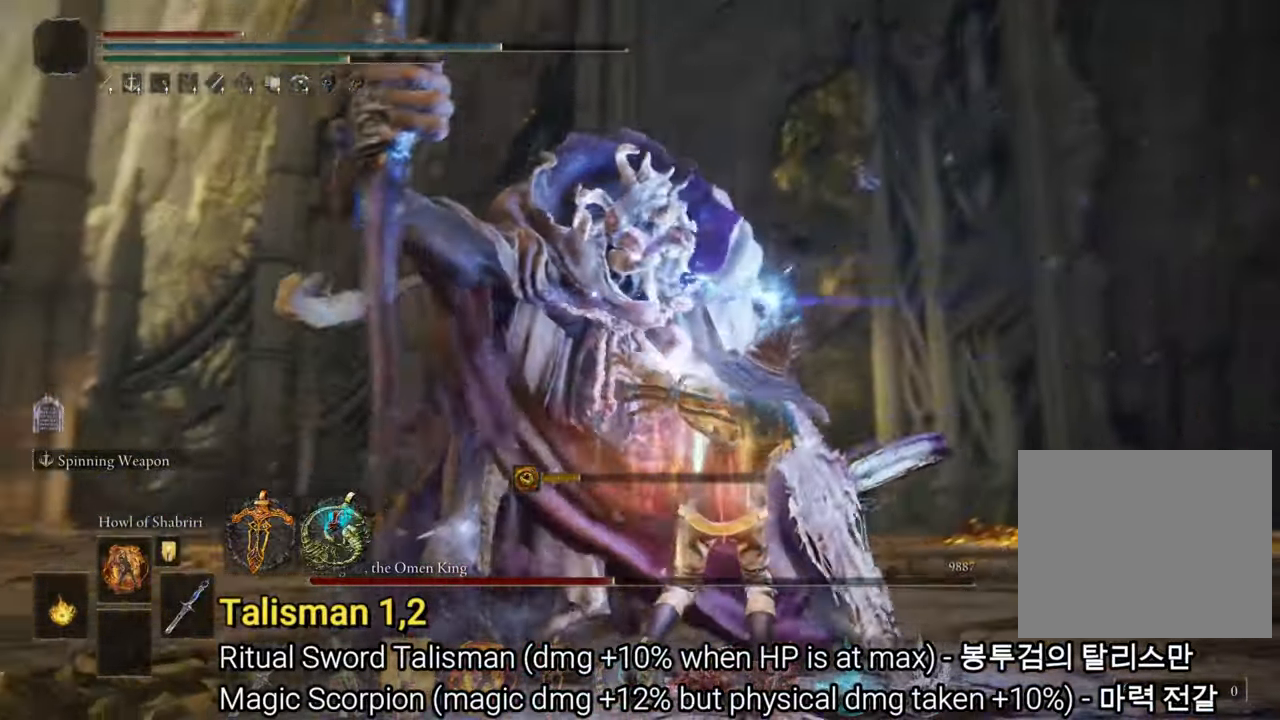
{"buttons": [], "left_stick": "up-right", "right_stick": "center"}
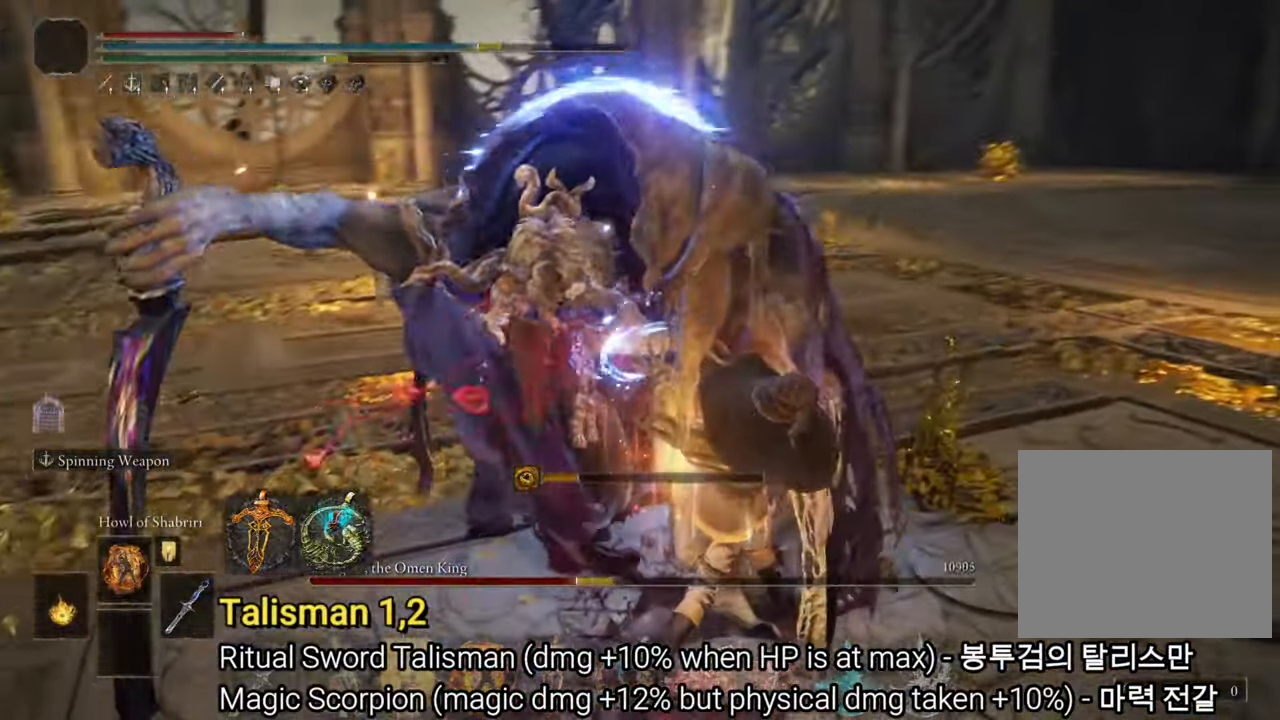
{"buttons": [], "left_stick": "right", "right_stick": "center", "events": [[483, "left_stick", "right"]]}
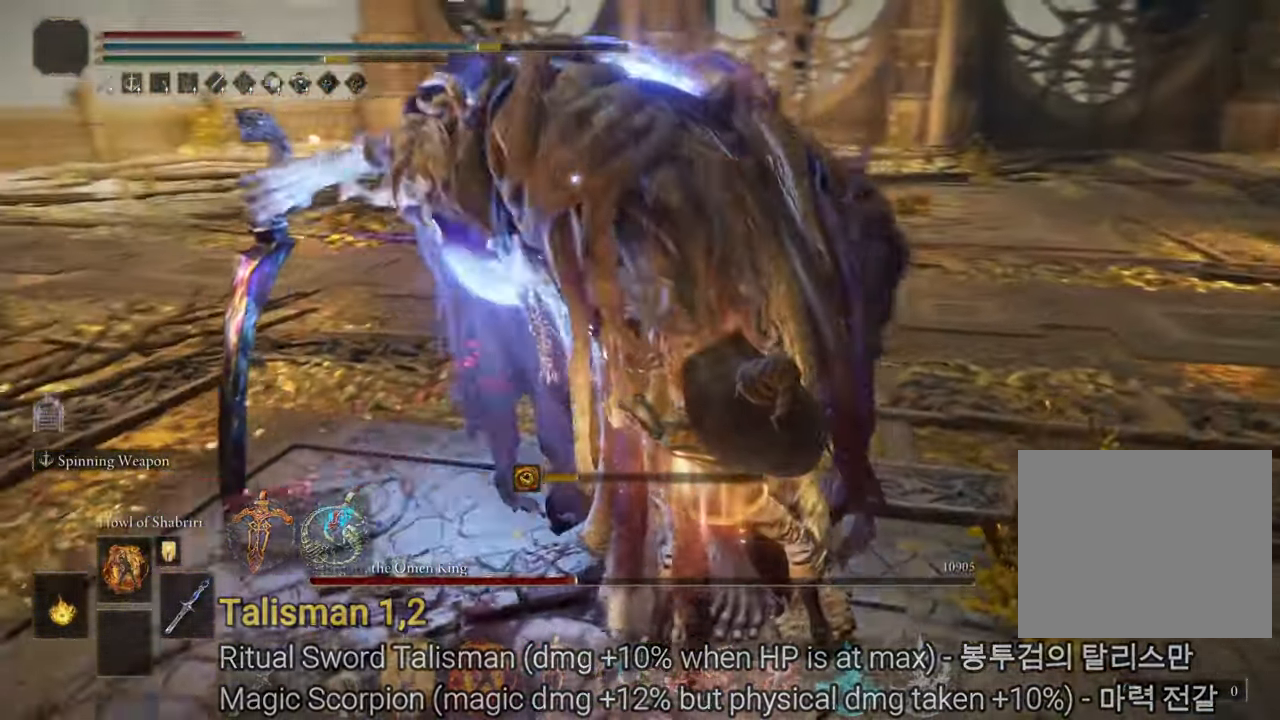
{"buttons": [], "left_stick": "down-right", "right_stick": "center", "events": [[267, "left_stick", "down-right"]]}
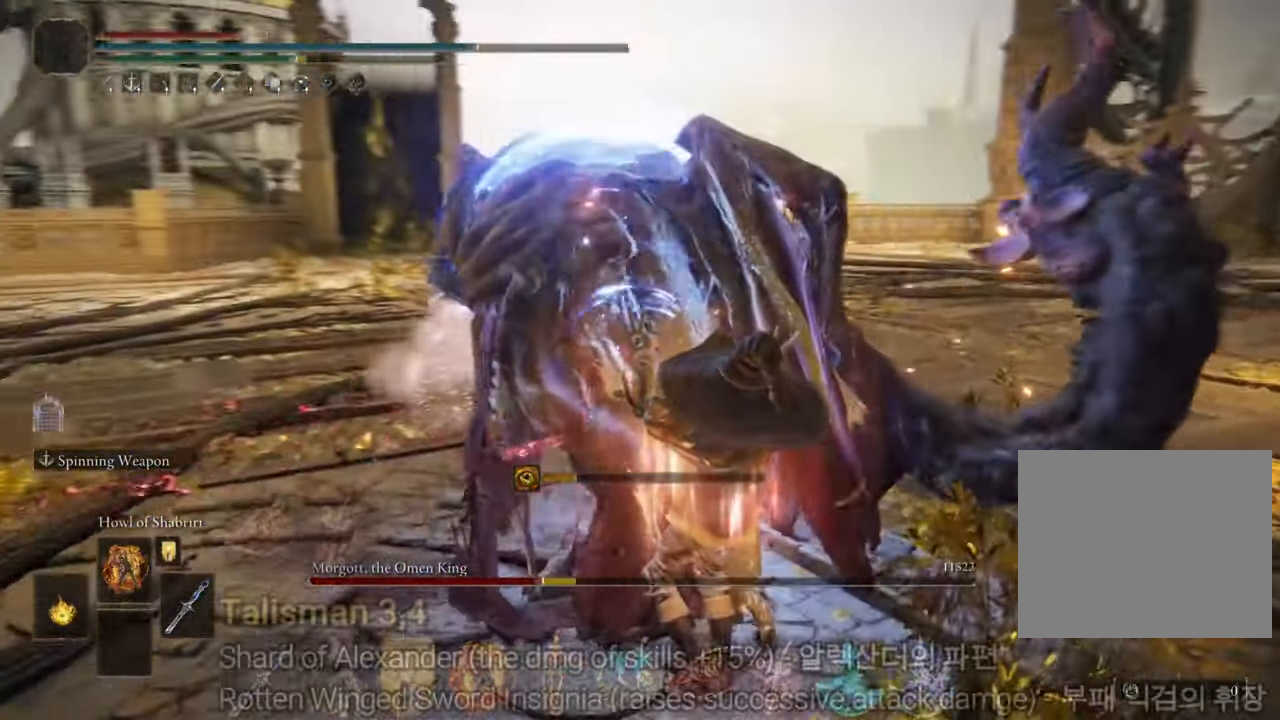
{"buttons": [], "left_stick": "down", "right_stick": "center", "events": [[150, "CROSS", "down"], [166, "TRIANGLE", "down"], [217, "TRIANGLE", "up"], [317, "CROSS", "up"], [450, "left_stick", "down"]]}
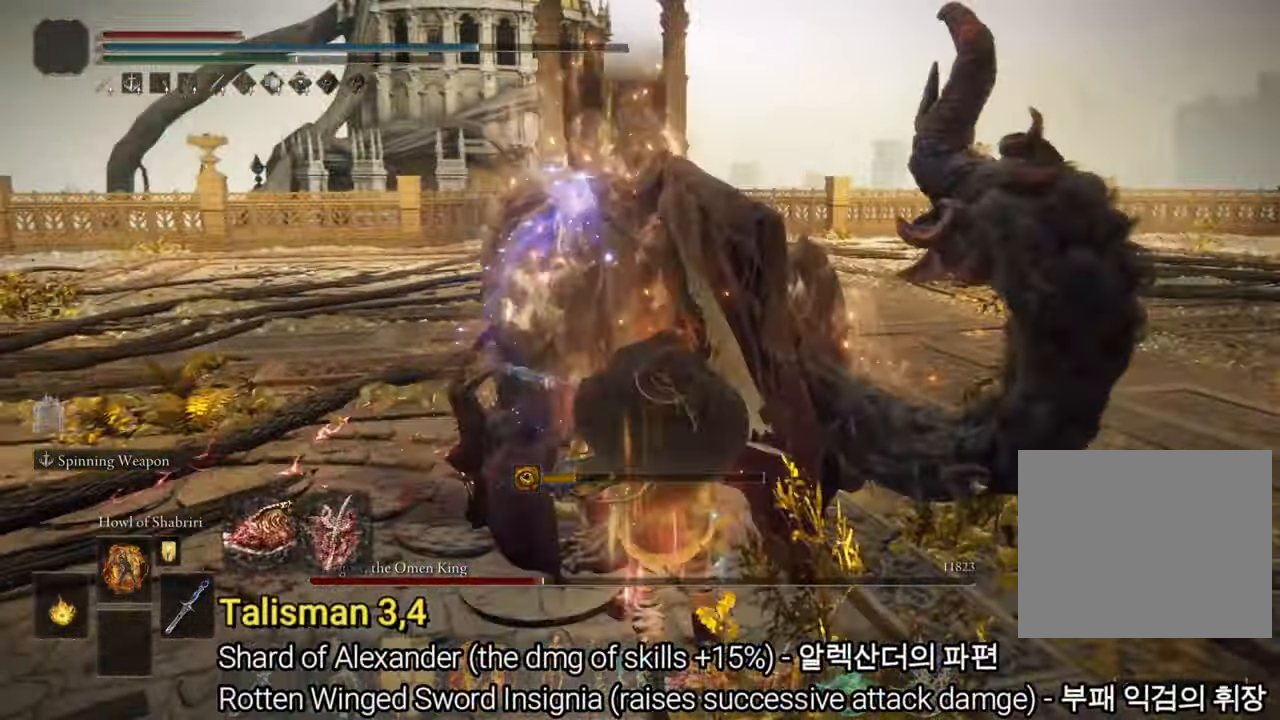
{"buttons": ["CIRCLE"], "left_stick": "down", "right_stick": "center", "events": [[134, "CIRCLE", "down"]]}
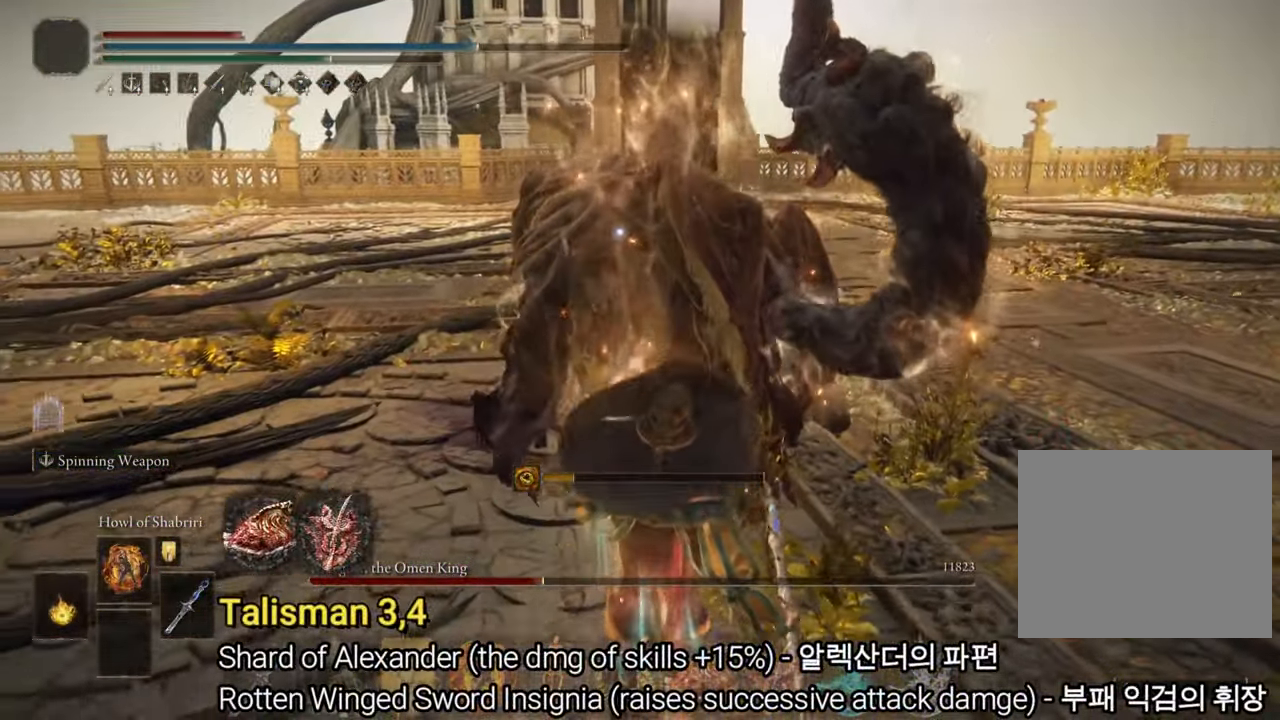
{"buttons": ["CIRCLE"], "left_stick": "down", "right_stick": "center", "events": []}
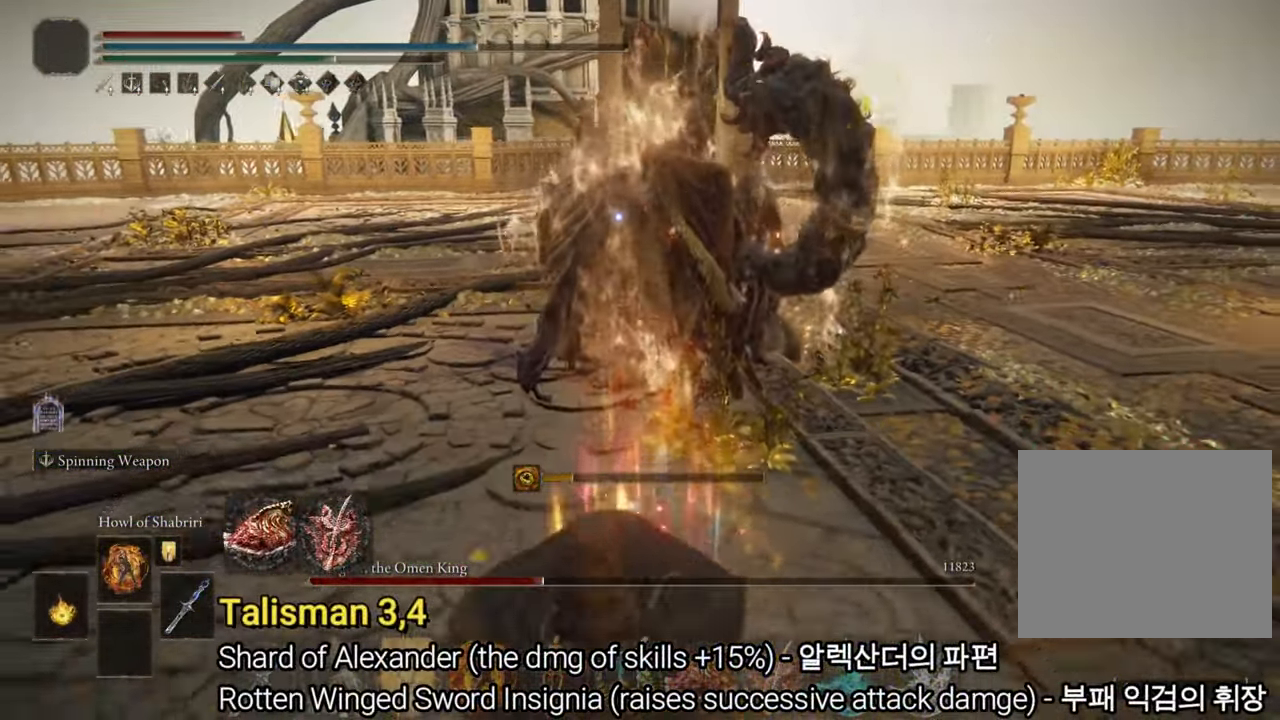
{"buttons": [], "left_stick": "down", "right_stick": "center", "events": [[367, "CIRCLE", "up"]]}
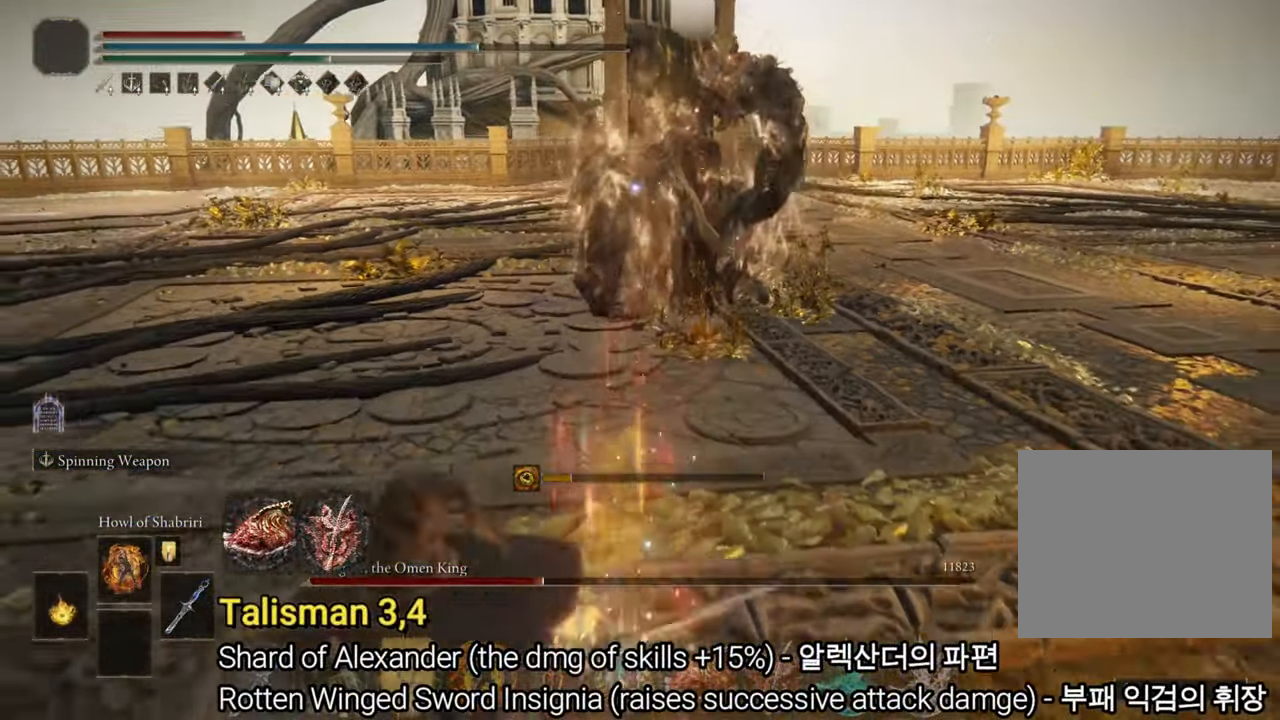
{"buttons": [], "left_stick": "center", "right_stick": "center", "events": [[150, "left_stick", "center"]]}
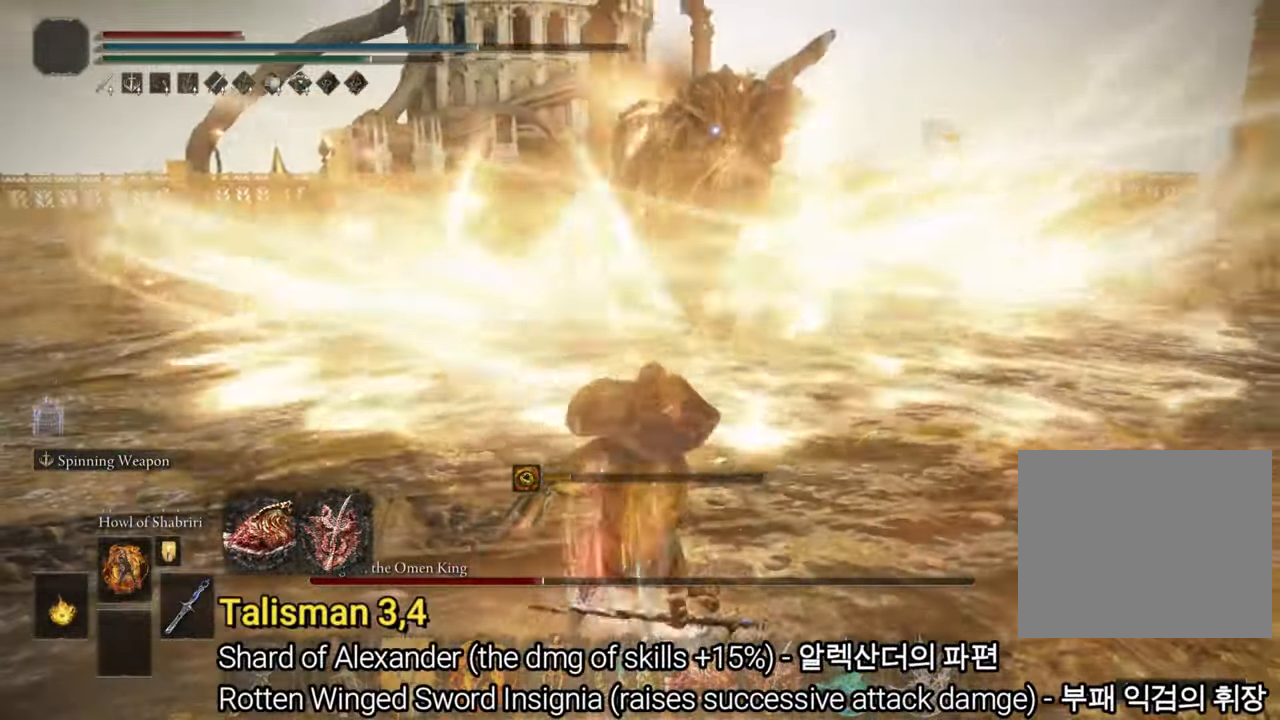
{"buttons": [], "left_stick": "center", "right_stick": "center", "events": [[184, "left_stick", "down"], [501, "left_stick", "center"]]}
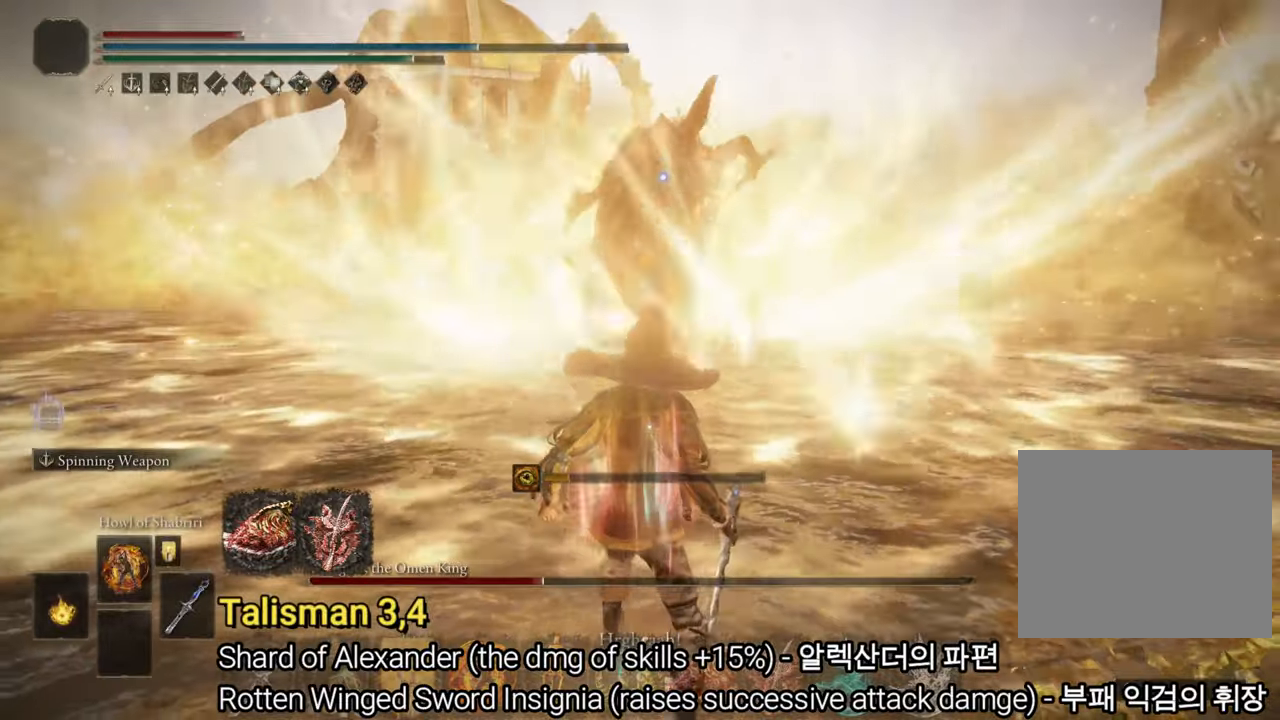
{"buttons": [], "left_stick": "center", "right_stick": "center", "events": []}
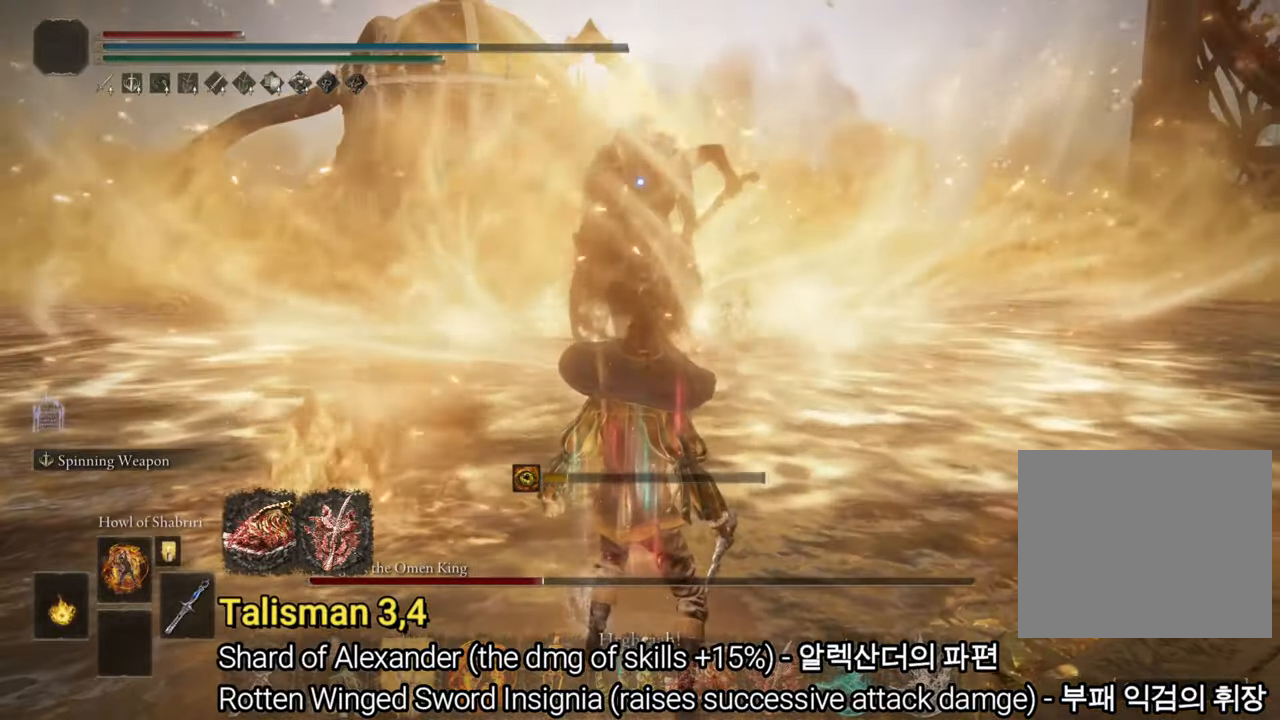
{"buttons": [], "left_stick": "up-right", "right_stick": "center", "events": [[134, "left_stick", "up-right"]]}
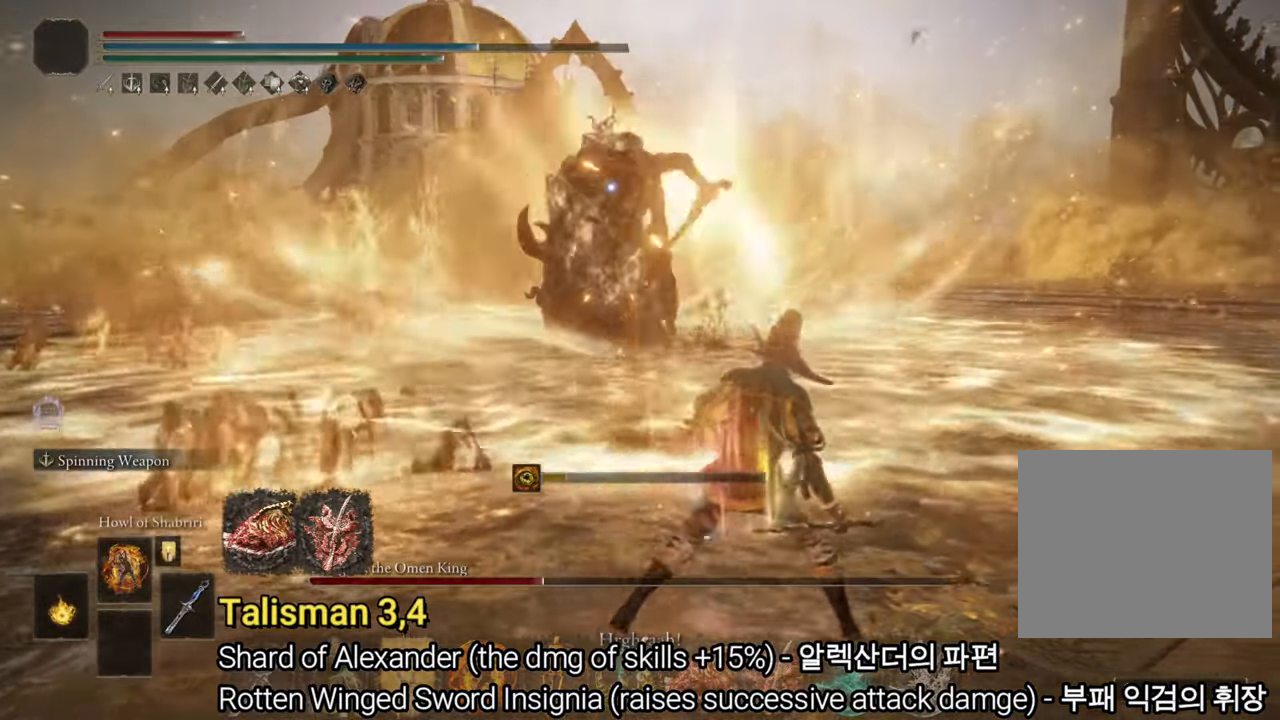
{"buttons": [], "left_stick": "center", "right_stick": "center", "events": [[50, "left_stick", "center"]]}
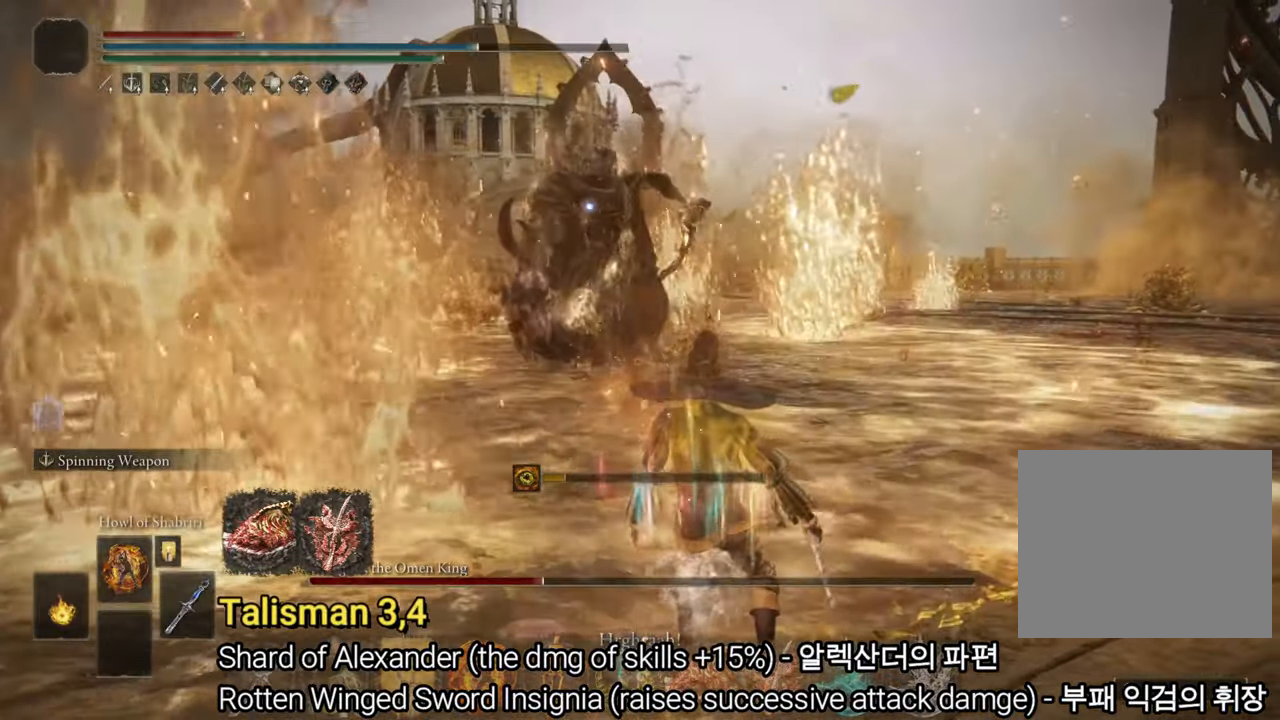
{"buttons": [], "left_stick": "up-right", "right_stick": "center", "events": [[501, "left_stick", "up-right"]]}
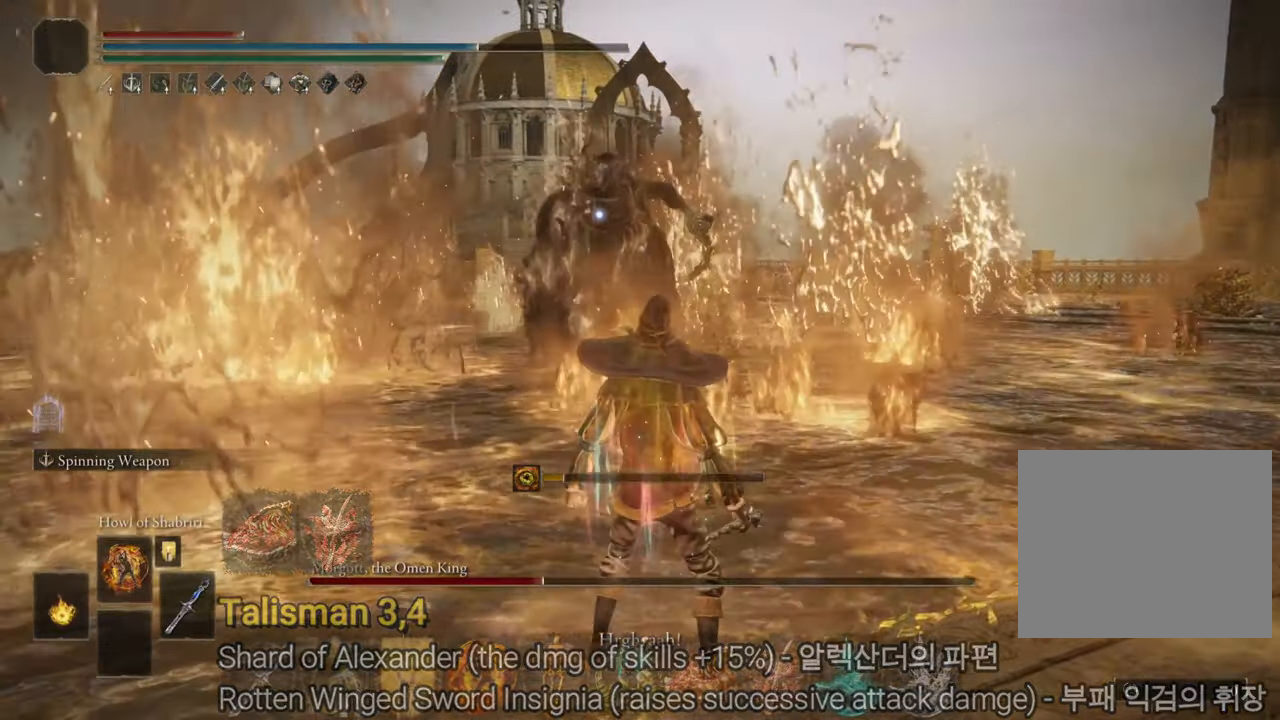
{"buttons": ["CIRCLE"], "left_stick": "up-left", "right_stick": "center", "events": [[16, "CIRCLE", "down"], [16, "left_stick", "up"], [467, "left_stick", "up-left"]]}